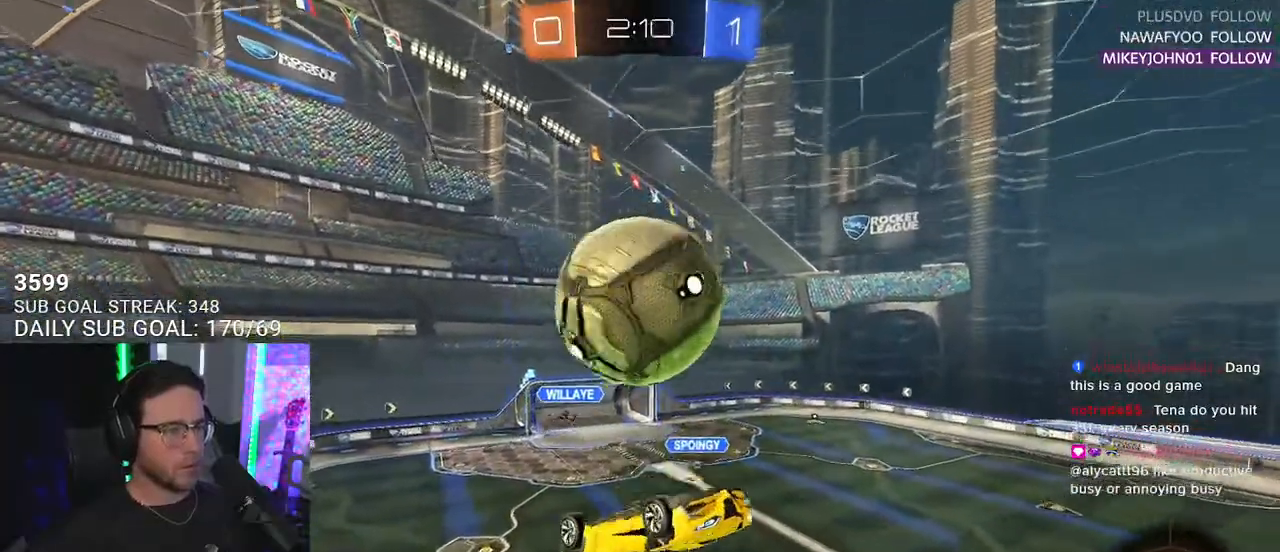
Gameplay with a controller (PlayStation layout); each line is a JSON object with the inputs held at the frame after it. "events" lists button and stick changes between this image and that frame as [ms after this image, input, new state], when the widget could be followed in between. Not read: START.
{"buttons": ["R2"], "left_stick": "center", "right_stick": "center", "events": [[50, "left_stick", "down-right"], [250, "left_stick", "center"]]}
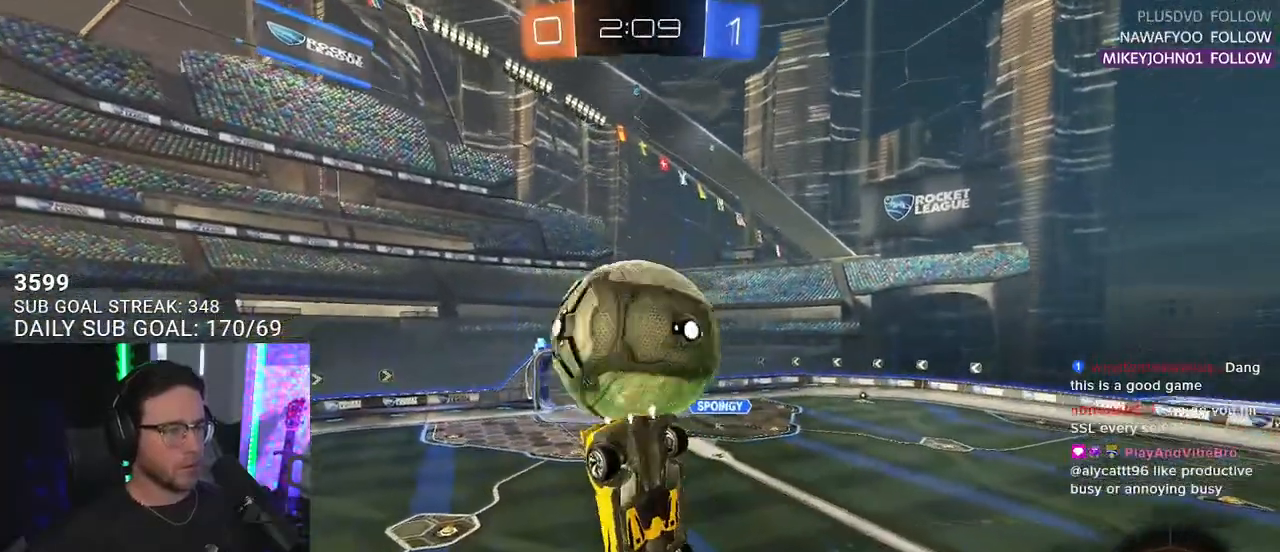
{"buttons": ["R2"], "left_stick": "down-right", "right_stick": "center", "events": [[217, "left_stick", "right"], [250, "L3", "down"], [267, "left_stick", "down-right"], [467, "L3", "up"]]}
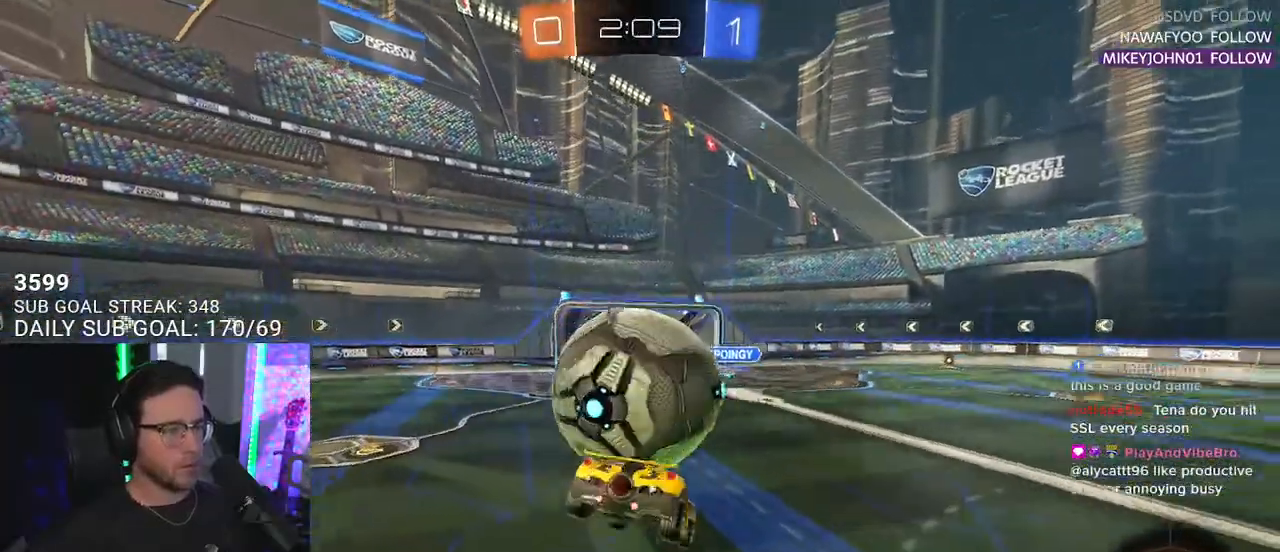
{"buttons": ["L2"], "left_stick": "down-left", "right_stick": "center", "events": [[33, "left_stick", "down-left"], [50, "R1", "down"], [83, "left_stick", "left"], [233, "R1", "up"], [400, "left_stick", "down"], [450, "L2", "down"], [450, "R2", "up"], [467, "left_stick", "down-left"]]}
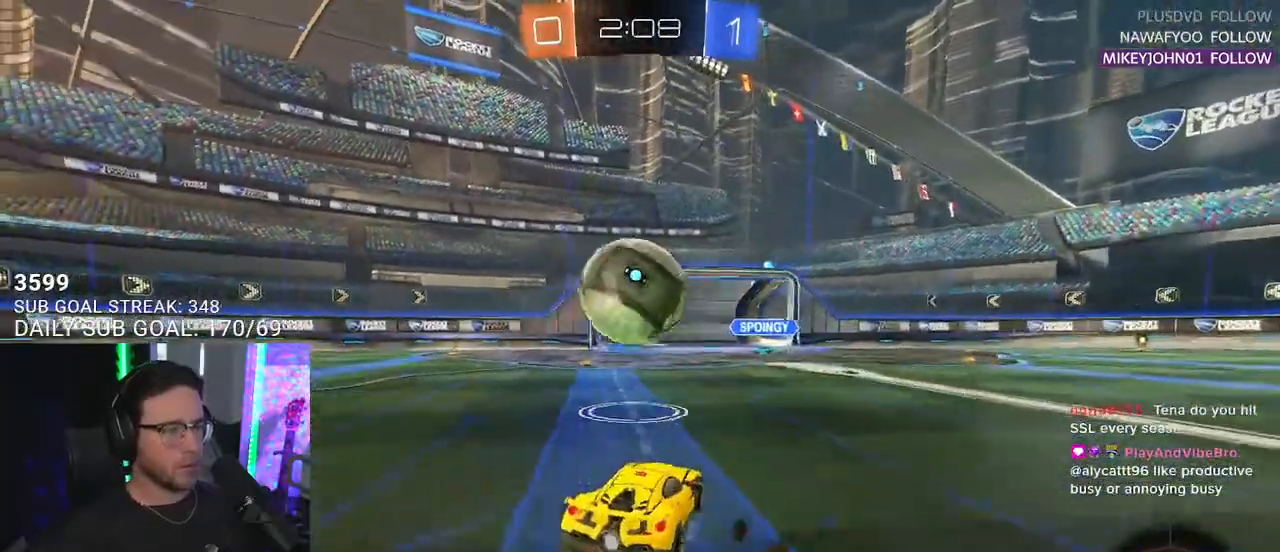
{"buttons": ["L2"], "left_stick": "center", "right_stick": "center", "events": [[50, "L2", "up"], [67, "R1", "down"], [67, "left_stick", "center"], [100, "R2", "down"], [300, "left_stick", "down-left"], [333, "R1", "up"], [400, "R2", "up"], [417, "left_stick", "center"], [467, "L2", "down"]]}
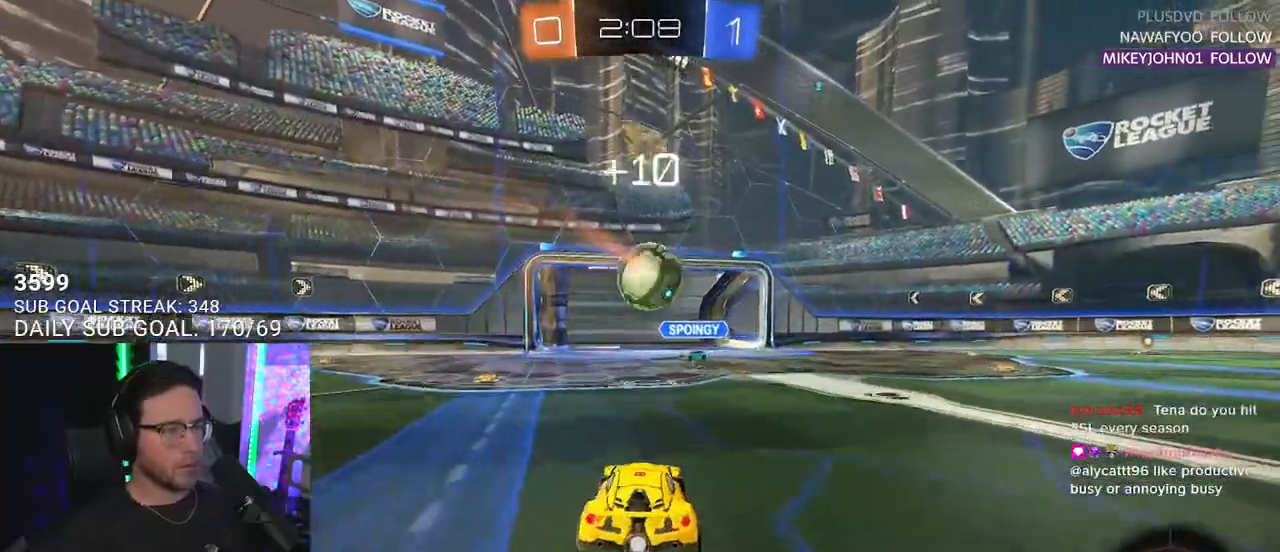
{"buttons": ["R2"], "left_stick": "center", "right_stick": "center", "events": [[100, "R2", "down"], [133, "L2", "up"], [400, "left_stick", "right"], [500, "left_stick", "center"]]}
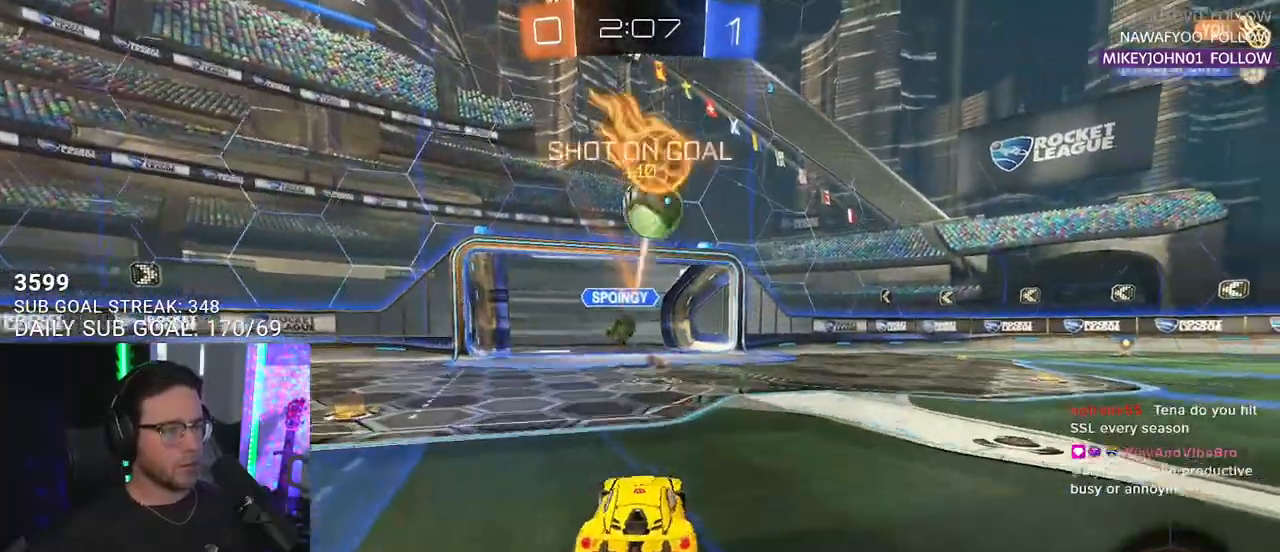
{"buttons": ["L2"], "left_stick": "left", "right_stick": "center", "events": [[50, "left_stick", "left"], [100, "TRIANGLE", "down"], [150, "left_stick", "center"], [183, "TRIANGLE", "up"], [350, "left_stick", "left"], [400, "L2", "down"], [417, "R2", "up"]]}
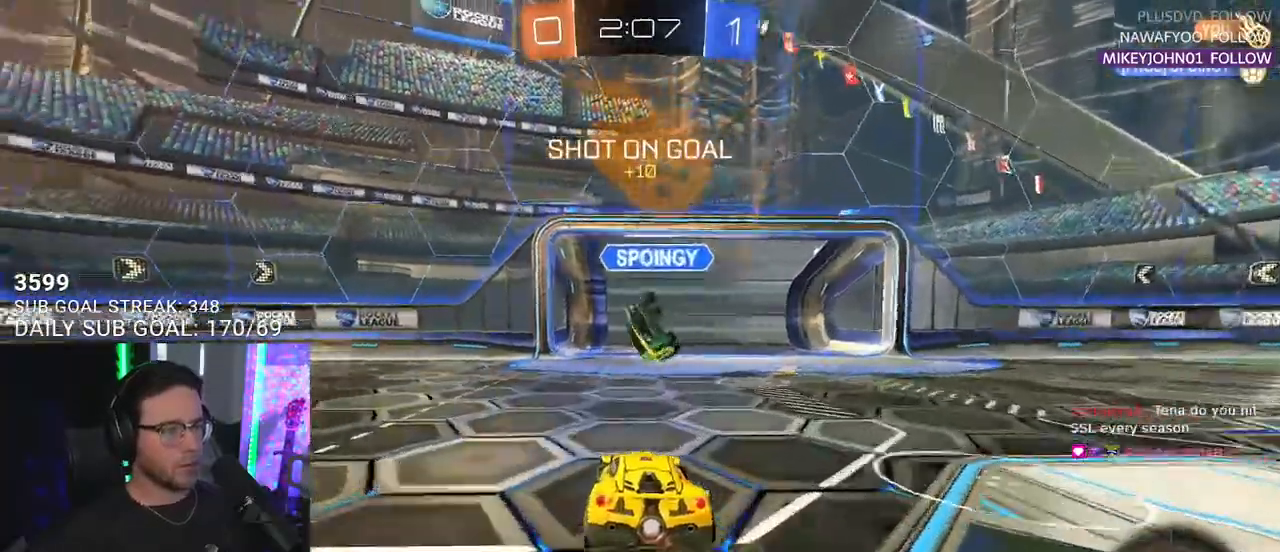
{"buttons": ["TRIANGLE", "R2"], "left_stick": "left", "right_stick": "center", "events": [[217, "R2", "down"], [233, "L2", "up"], [433, "TRIANGLE", "down"]]}
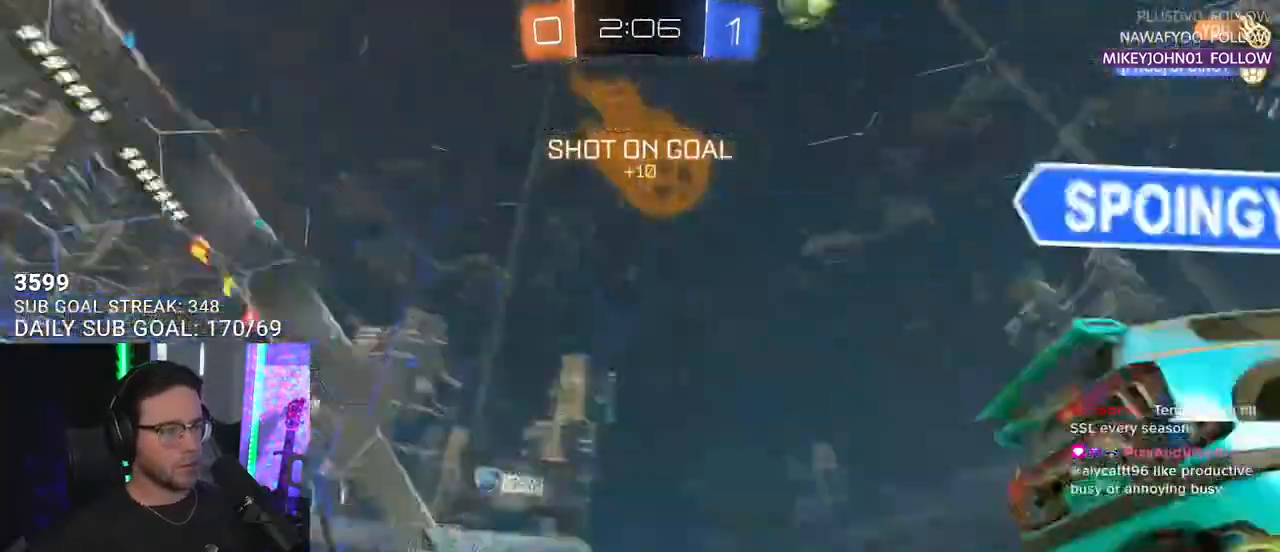
{"buttons": ["R2"], "left_stick": "left", "right_stick": "center", "events": [[50, "TRIANGLE", "up"]]}
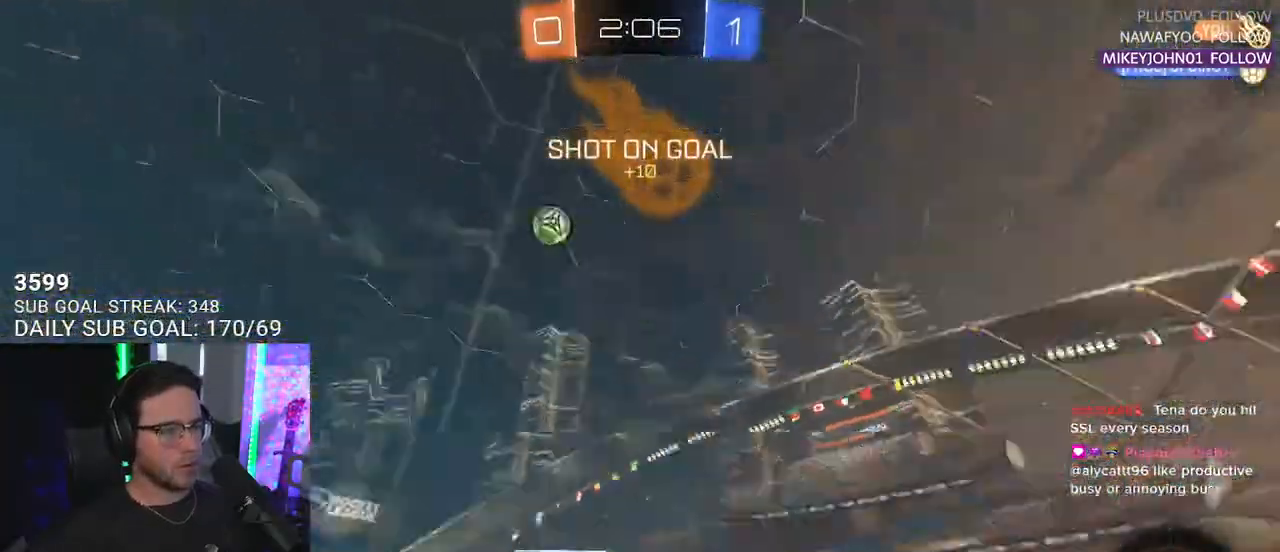
{"buttons": ["TRIANGLE", "R1", "R2"], "left_stick": "center", "right_stick": "center", "events": [[17, "TRIANGLE", "down"], [67, "TRIANGLE", "up"], [383, "left_stick", "center"], [433, "TRIANGLE", "down"], [467, "R1", "down"]]}
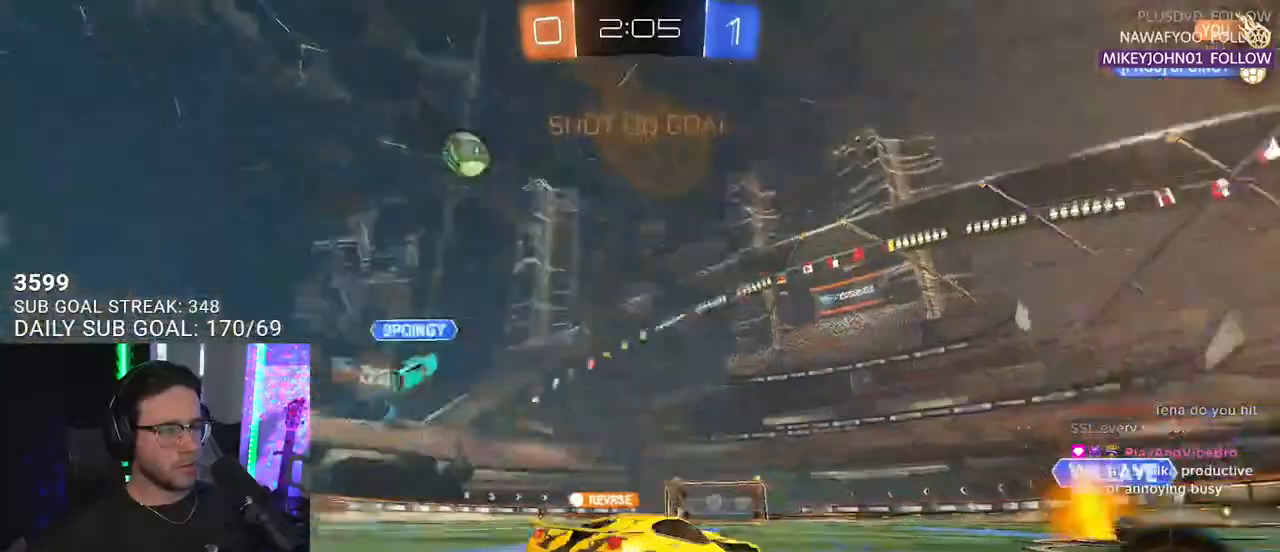
{"buttons": ["R1", "R2"], "left_stick": "center", "right_stick": "center", "events": [[33, "TRIANGLE", "up"], [183, "left_stick", "left"], [383, "left_stick", "center"]]}
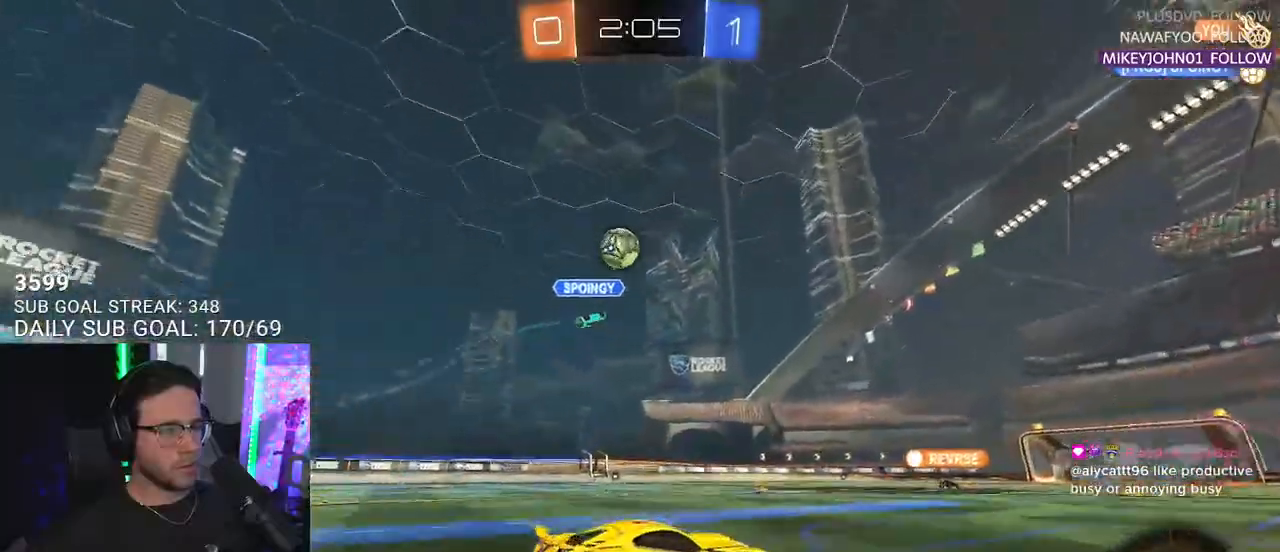
{"buttons": ["TRIANGLE", "R1", "R2"], "left_stick": "center", "right_stick": "center", "events": [[283, "left_stick", "up-right"], [450, "left_stick", "center"], [483, "TRIANGLE", "down"]]}
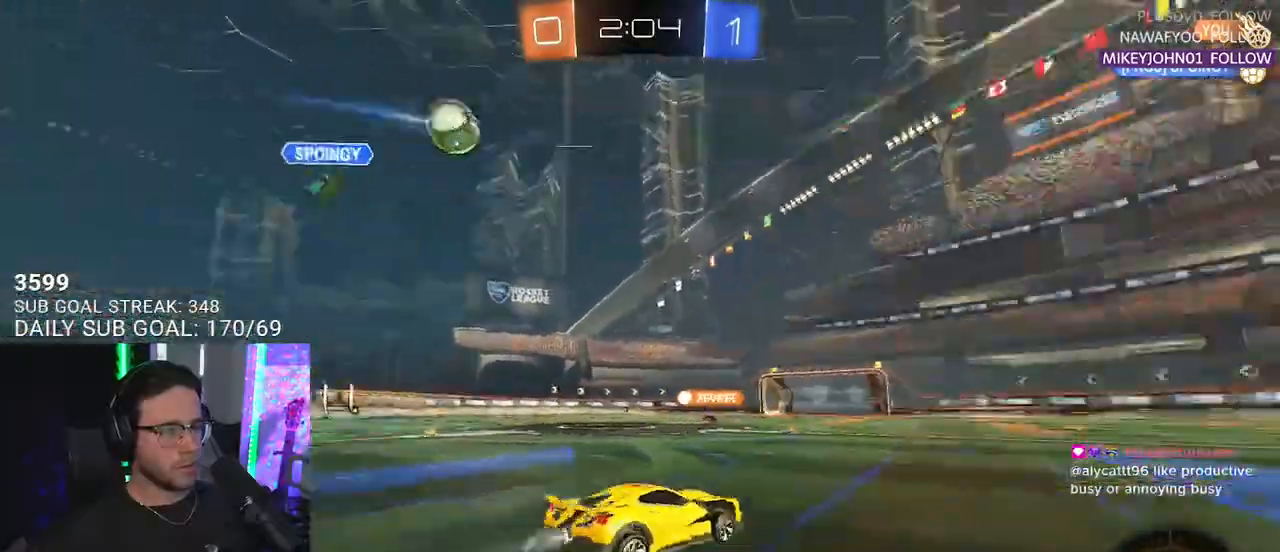
{"buttons": ["R2"], "left_stick": "center", "right_stick": "center", "events": [[50, "left_stick", "right"], [67, "TRIANGLE", "up"], [133, "left_stick", "center"], [267, "left_stick", "left"], [333, "left_stick", "center"], [433, "R1", "up"]]}
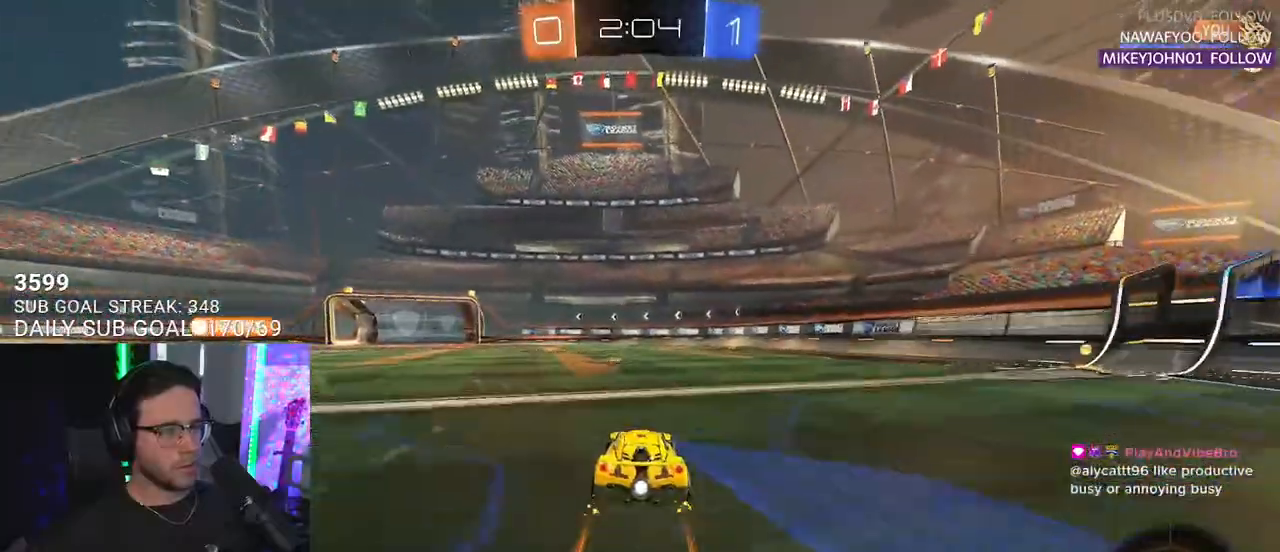
{"buttons": ["R2"], "left_stick": "center", "right_stick": "center", "events": [[367, "left_stick", "left"], [500, "left_stick", "center"]]}
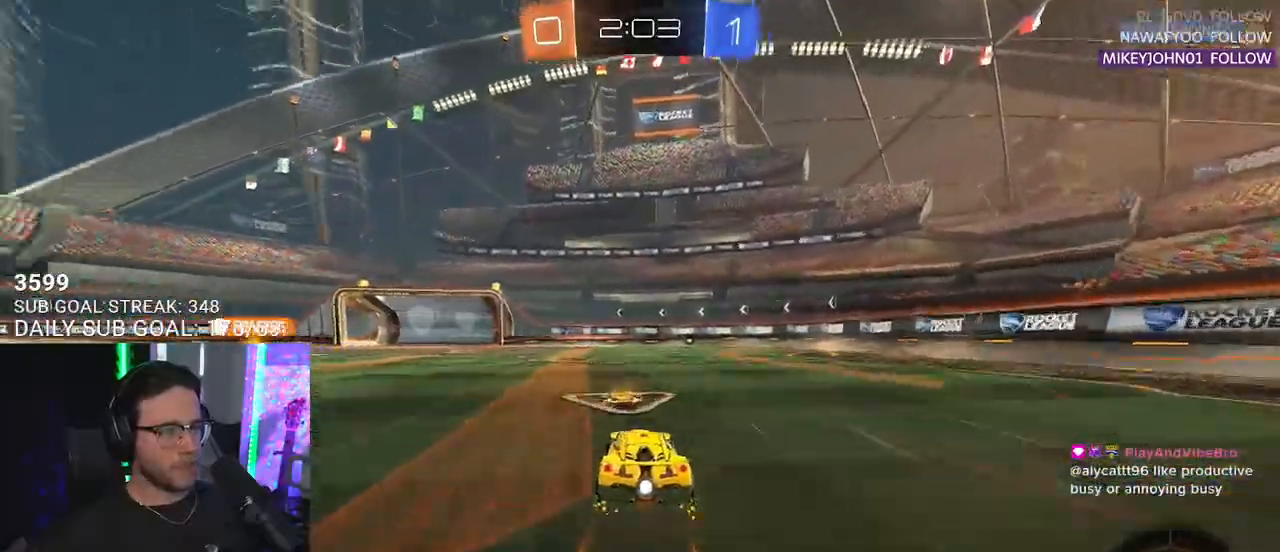
{"buttons": ["R2"], "left_stick": "center", "right_stick": "center", "events": [[167, "left_stick", "right"], [317, "left_stick", "center"], [367, "R1", "down"], [367, "TRIANGLE", "down"], [483, "TRIANGLE", "up"], [500, "R1", "up"]]}
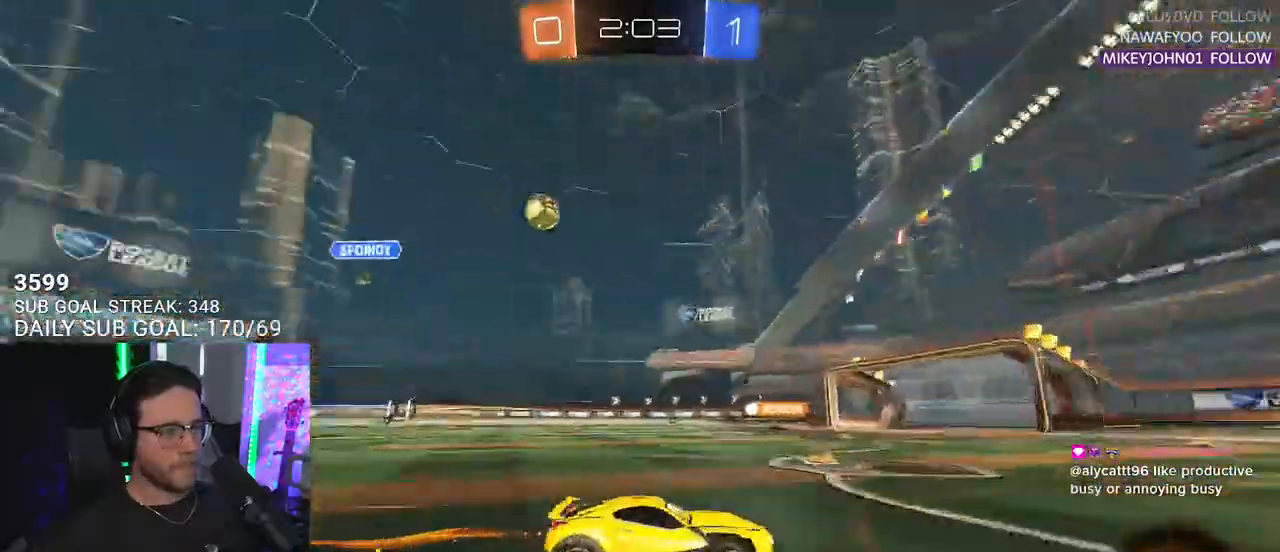
{"buttons": ["R2"], "left_stick": "center", "right_stick": "center", "events": []}
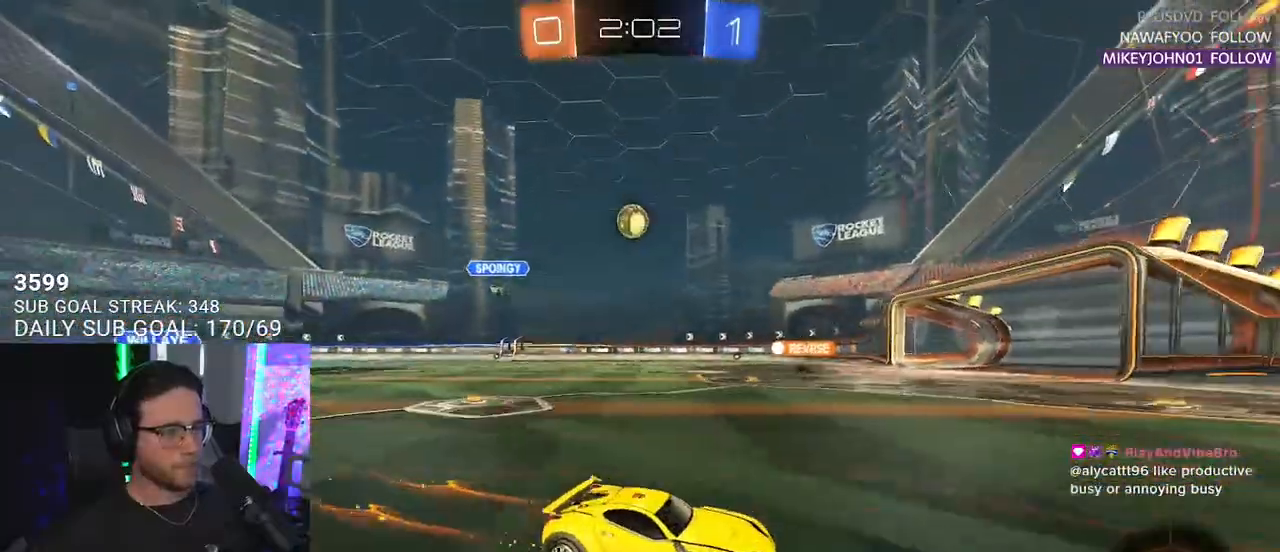
{"buttons": ["SQUARE", "R2"], "left_stick": "right", "right_stick": "center", "events": [[383, "left_stick", "right"], [417, "SQUARE", "down"]]}
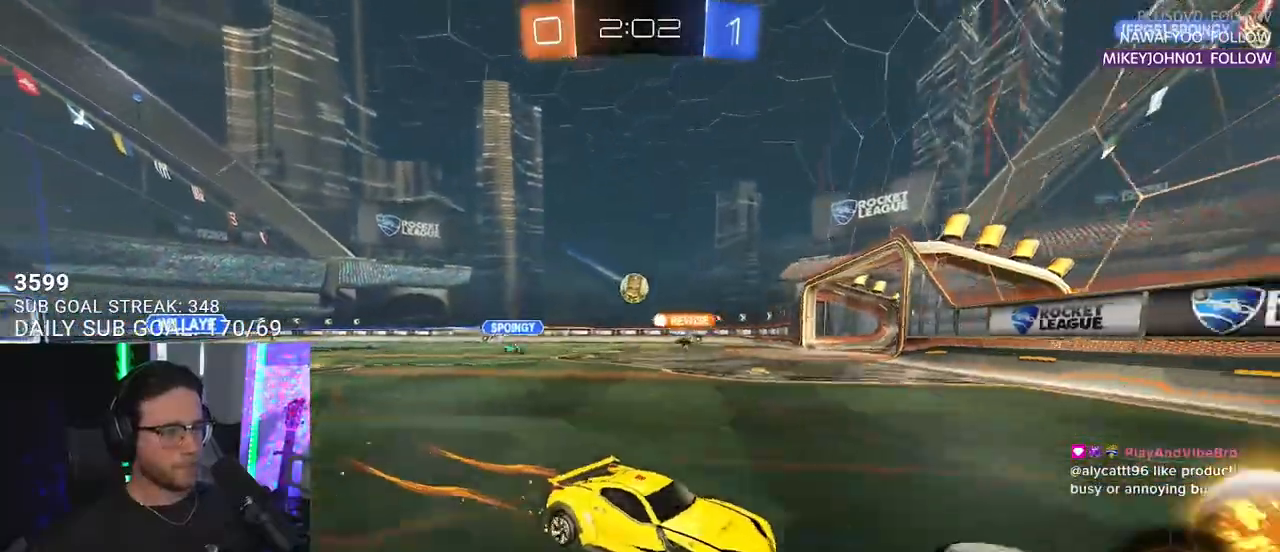
{"buttons": ["L2"], "left_stick": "down-left", "right_stick": "center", "events": [[33, "SQUARE", "up"], [133, "R2", "up"], [150, "L2", "down"], [150, "left_stick", "down"], [200, "left_stick", "down-left"], [317, "left_stick", "right"], [350, "R2", "down"], [383, "L2", "up"], [483, "L2", "down"], [483, "R2", "up"], [483, "left_stick", "down-left"]]}
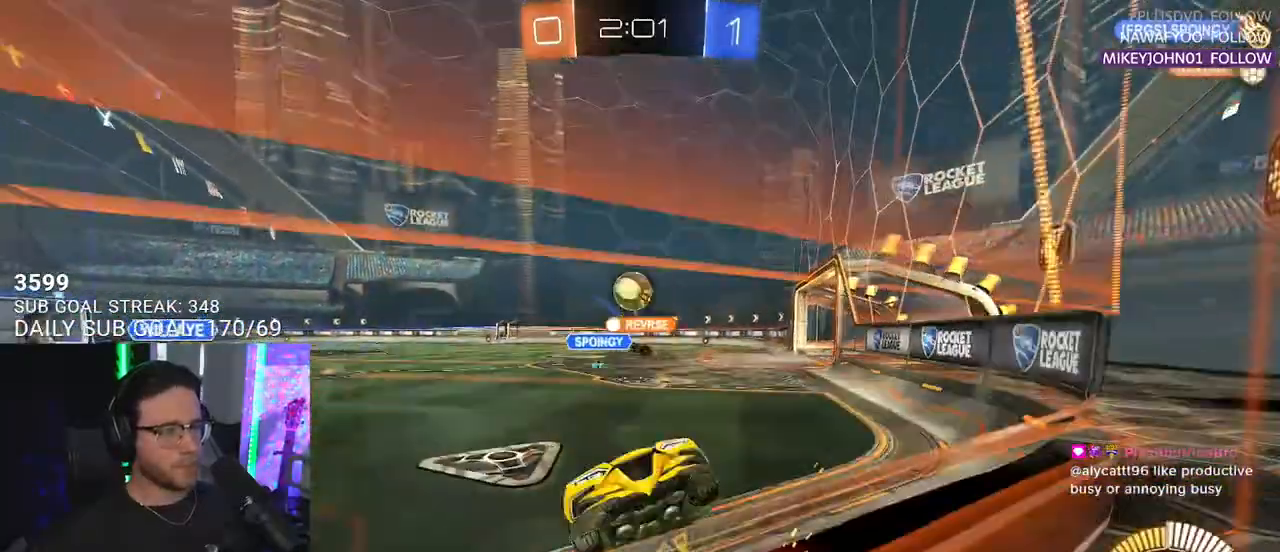
{"buttons": ["R2"], "left_stick": "center", "right_stick": "center", "events": [[217, "R2", "down"], [267, "L2", "up"], [317, "left_stick", "center"]]}
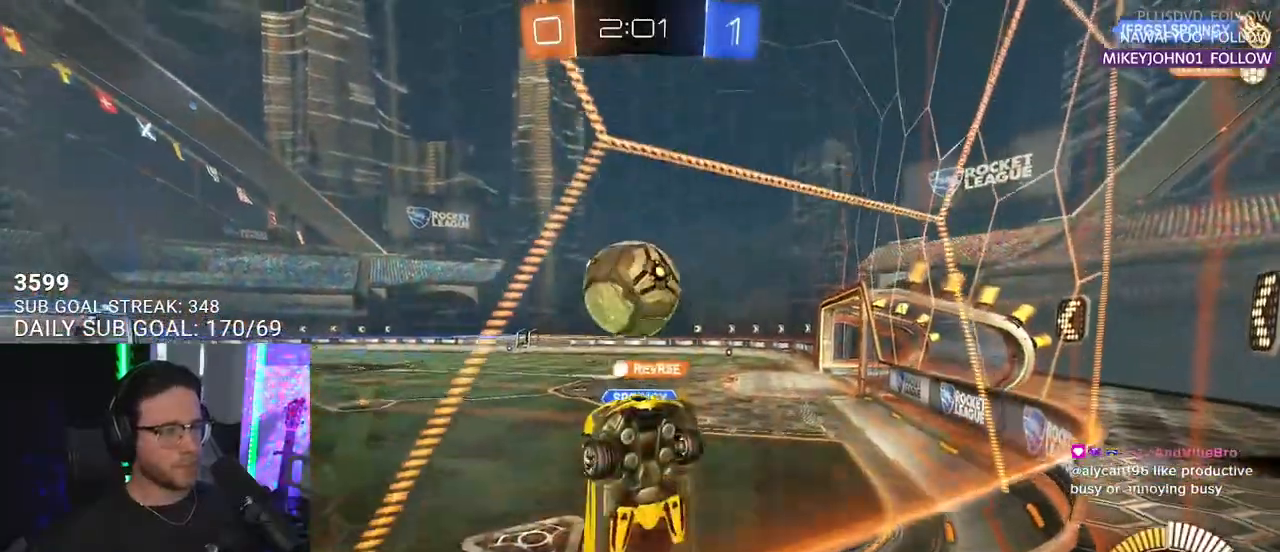
{"buttons": ["R1", "R2"], "left_stick": "right", "right_stick": "center", "events": [[33, "left_stick", "right"], [183, "left_stick", "center"], [267, "R1", "down"], [283, "left_stick", "right"]]}
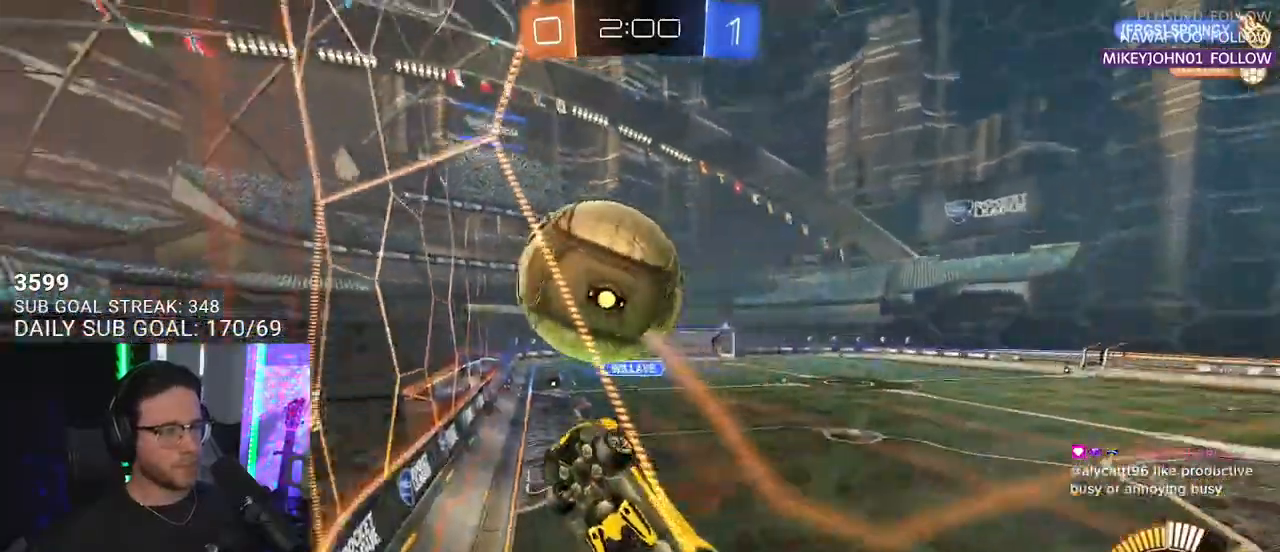
{"buttons": ["R2"], "left_stick": "down-left", "right_stick": "center", "events": [[283, "left_stick", "center"], [467, "left_stick", "down-left"], [483, "R1", "up"]]}
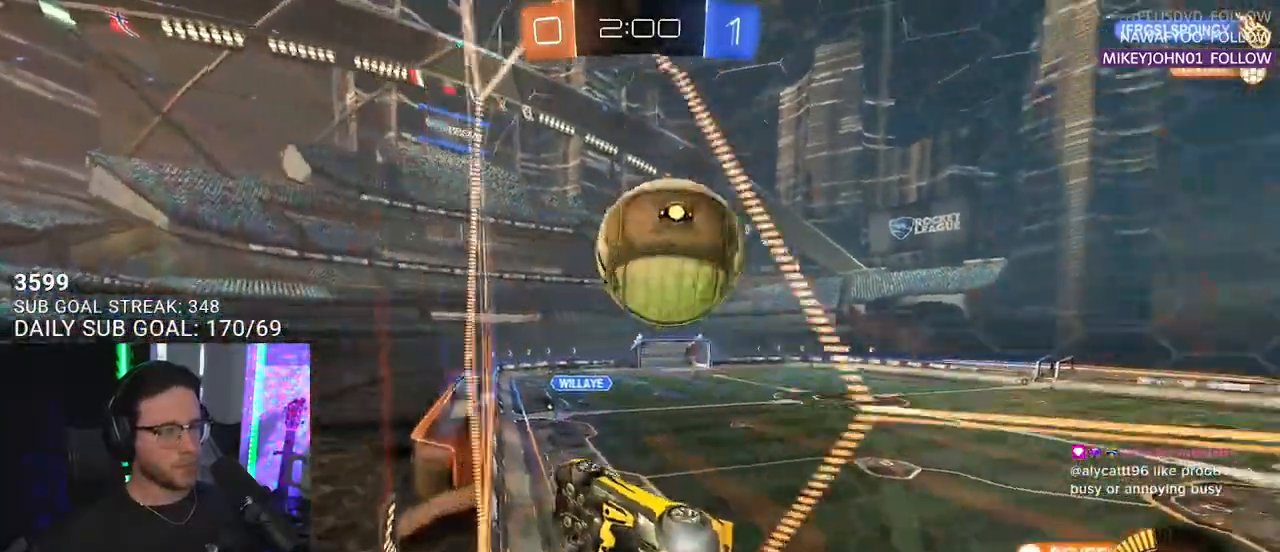
{"buttons": ["R2", "L3"], "left_stick": "down-right", "right_stick": "center", "events": [[200, "L3", "down"], [217, "CROSS", "down"], [250, "left_stick", "up-left"], [267, "R1", "down"], [333, "CROSS", "up"], [400, "left_stick", "up-right"], [433, "R1", "up"], [467, "left_stick", "down-right"]]}
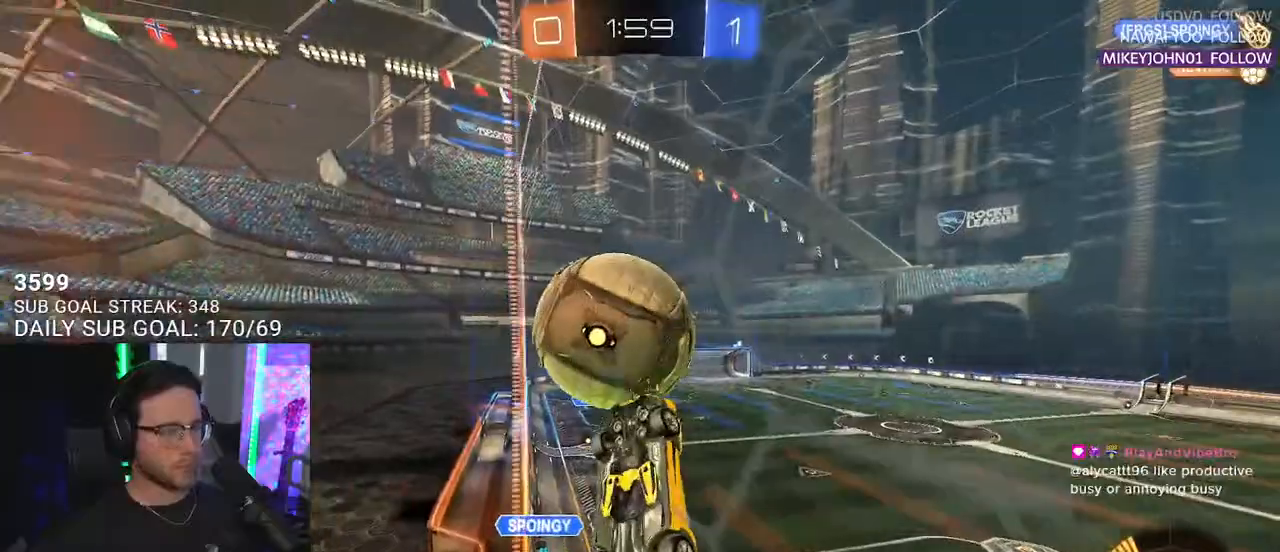
{"buttons": ["R2", "L3"], "left_stick": "down", "right_stick": "center", "events": [[67, "left_stick", "down"], [233, "R1", "down"], [250, "left_stick", "up"], [417, "left_stick", "down"], [450, "R1", "up"]]}
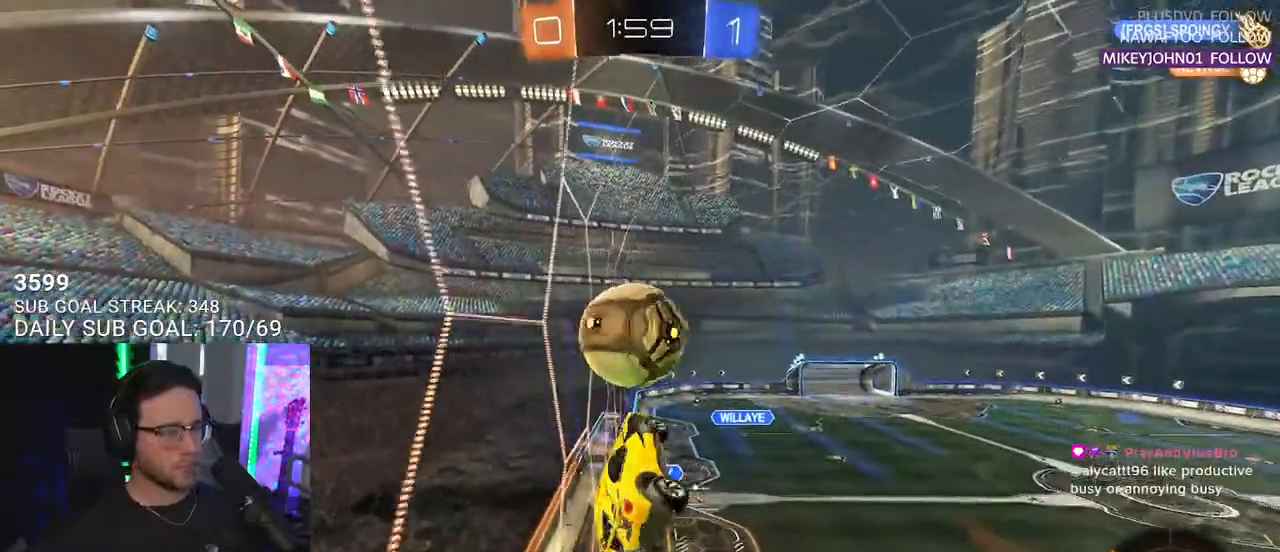
{"buttons": ["R2", "L3"], "left_stick": "down-right", "right_stick": "center", "events": [[50, "R1", "down"], [83, "left_stick", "up"], [317, "left_stick", "right"], [383, "R1", "up"], [400, "left_stick", "down-right"]]}
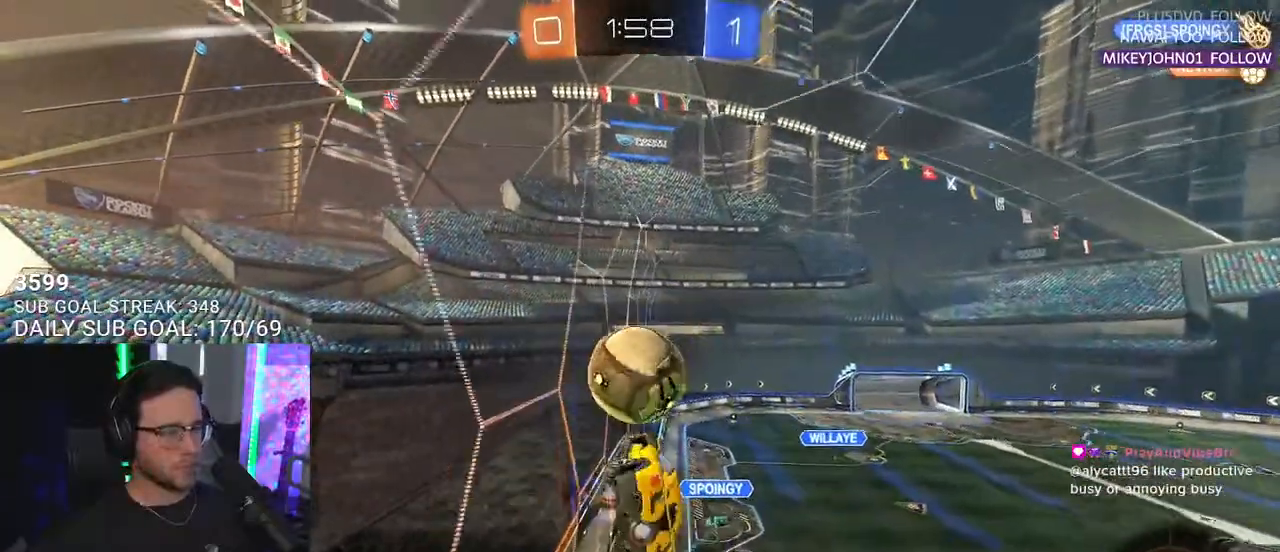
{"buttons": ["R2"], "left_stick": "down", "right_stick": "center", "events": [[83, "L3", "up"], [100, "left_stick", "up"], [183, "left_stick", "center"], [433, "left_stick", "down"]]}
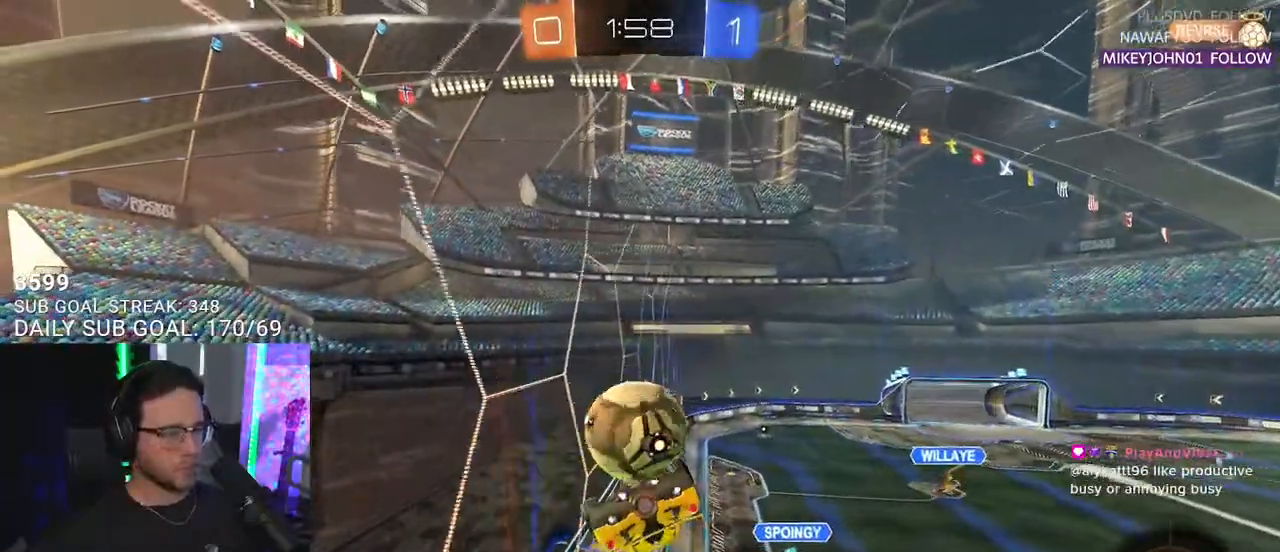
{"buttons": ["R2"], "left_stick": "up", "right_stick": "center", "events": [[100, "left_stick", "right"], [150, "L3", "down"], [300, "left_stick", "down-right"], [333, "R1", "down"], [450, "R1", "up"], [467, "left_stick", "up"], [483, "L3", "up"]]}
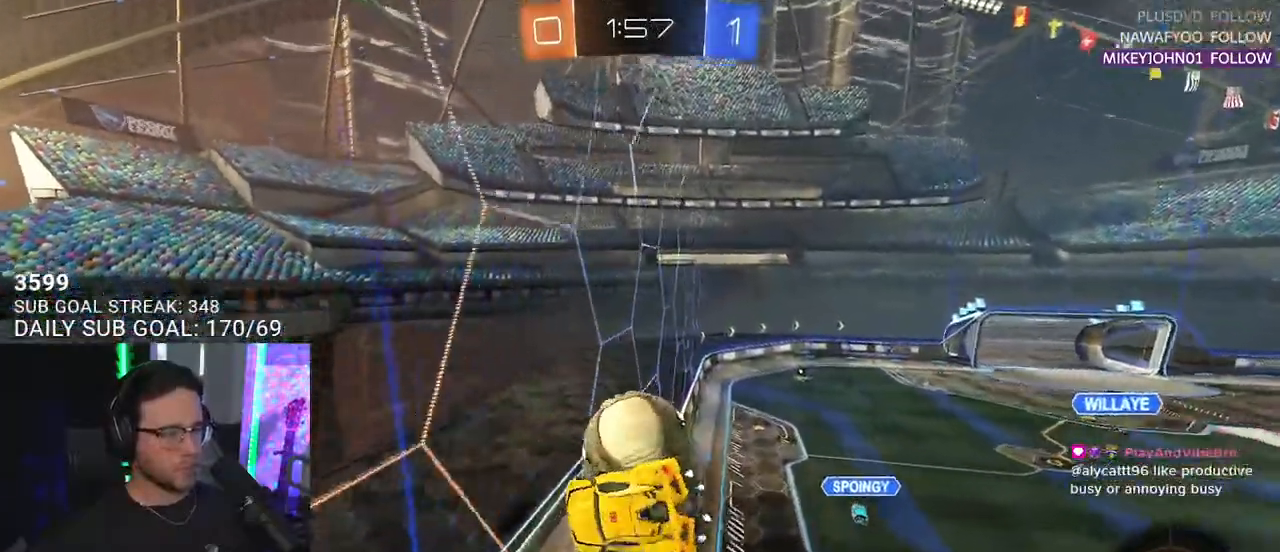
{"buttons": ["R2"], "left_stick": "center", "right_stick": "center", "events": [[217, "left_stick", "up-right"], [250, "L3", "down"], [333, "left_stick", "down"], [417, "L3", "up"], [483, "left_stick", "center"]]}
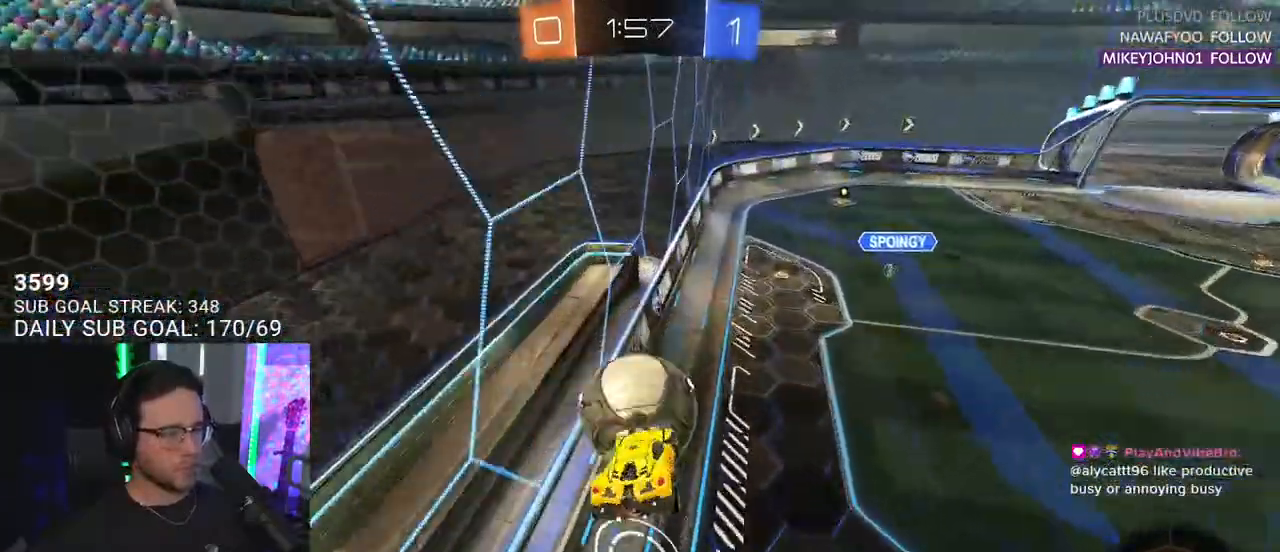
{"buttons": ["R1", "R2"], "left_stick": "left", "right_stick": "center", "events": [[17, "left_stick", "up"], [150, "L2", "down"], [150, "left_stick", "left"], [233, "L2", "up"], [250, "R1", "down"], [250, "left_stick", "center"], [350, "left_stick", "left"]]}
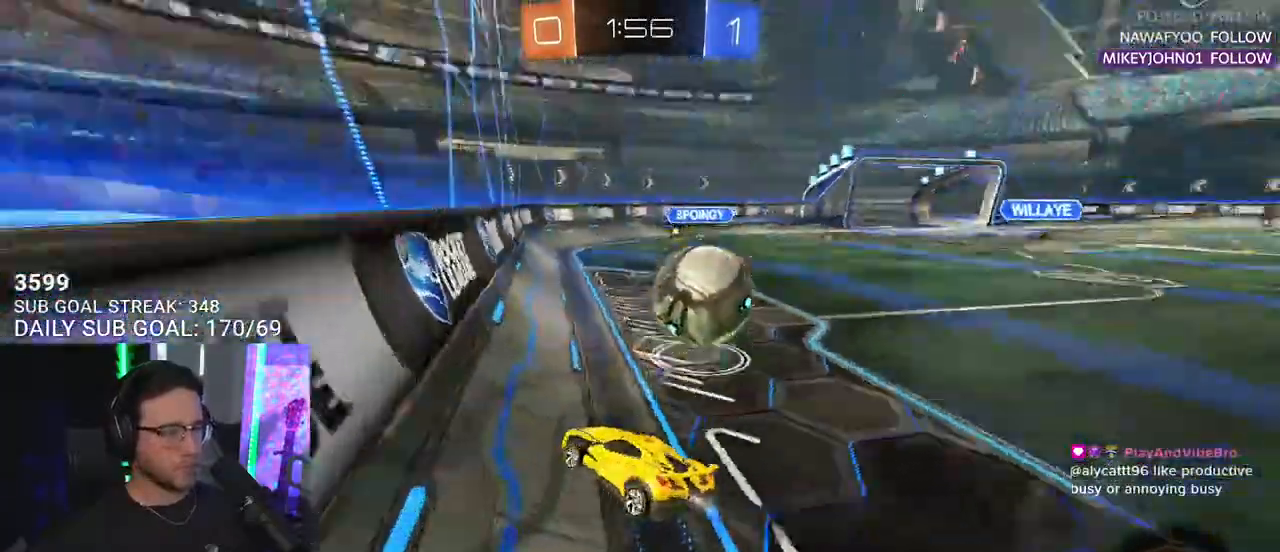
{"buttons": ["R2"], "left_stick": "right", "right_stick": "center", "events": [[50, "left_stick", "center"], [150, "left_stick", "right"], [333, "R1", "up"]]}
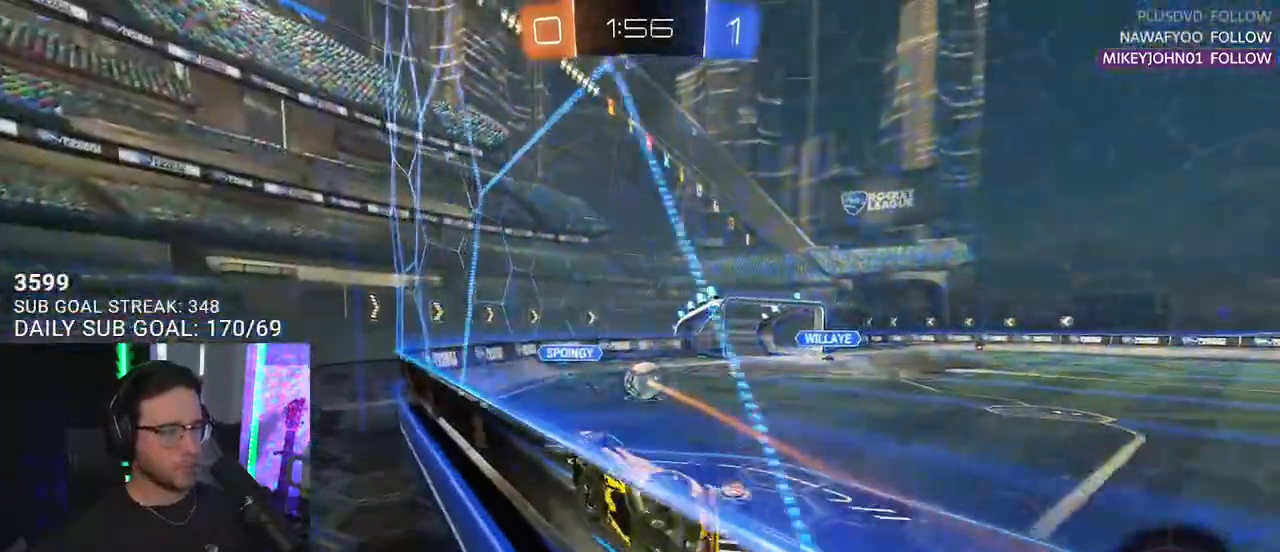
{"buttons": ["R2"], "left_stick": "right", "right_stick": "center", "events": [[83, "left_stick", "up-right"], [200, "left_stick", "center"], [367, "left_stick", "right"]]}
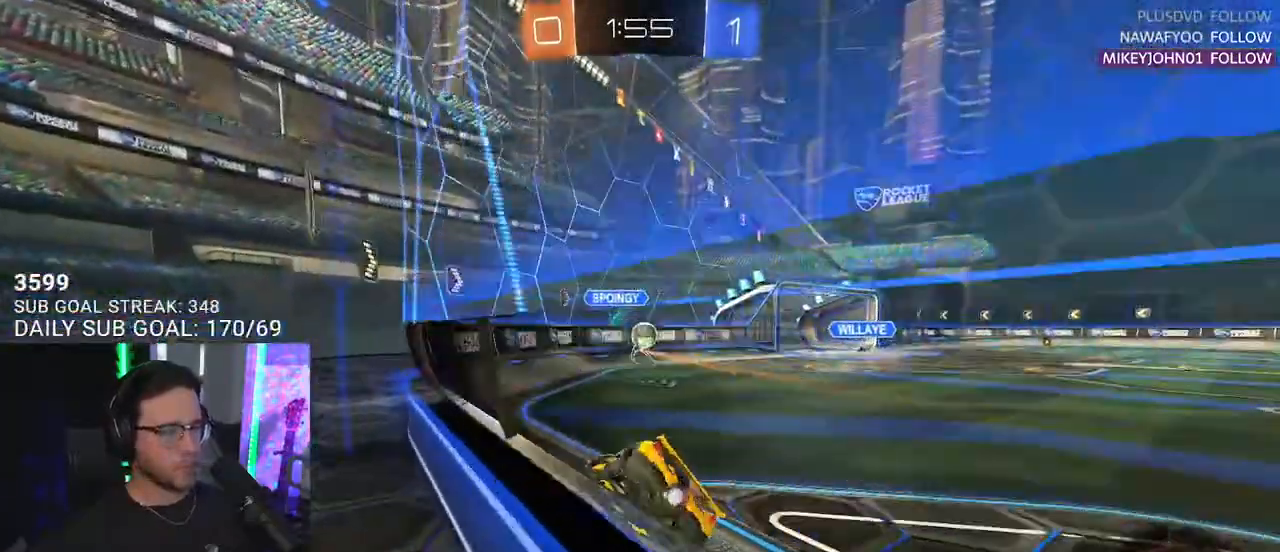
{"buttons": ["R2"], "left_stick": "right", "right_stick": "center", "events": []}
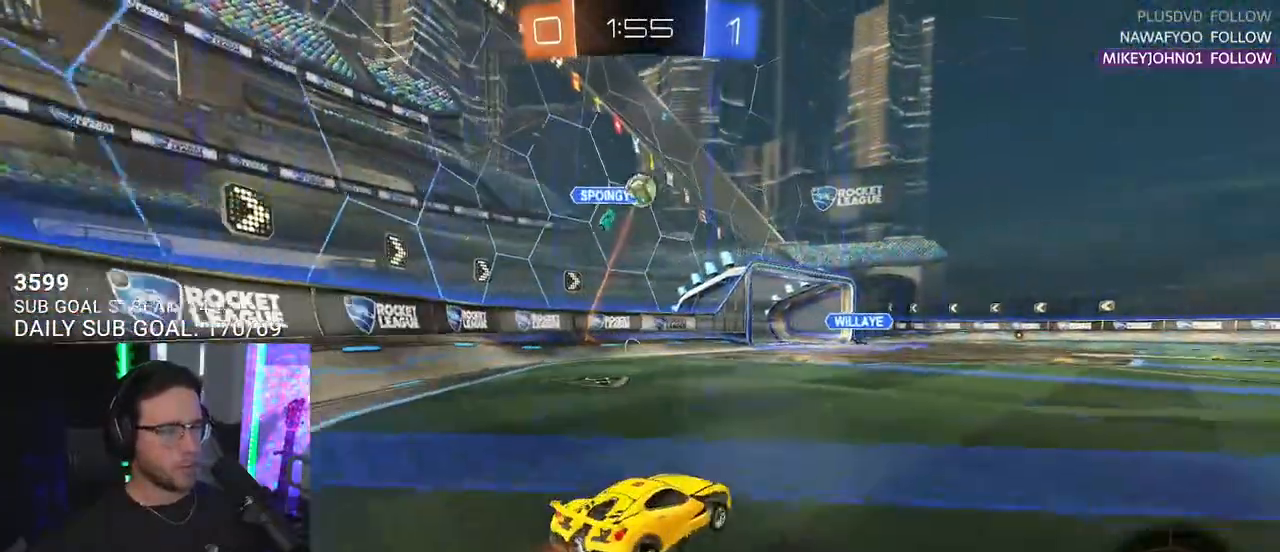
{"buttons": ["R2"], "left_stick": "right", "right_stick": "center", "events": [[117, "TRIANGLE", "down"], [217, "TRIANGLE", "up"]]}